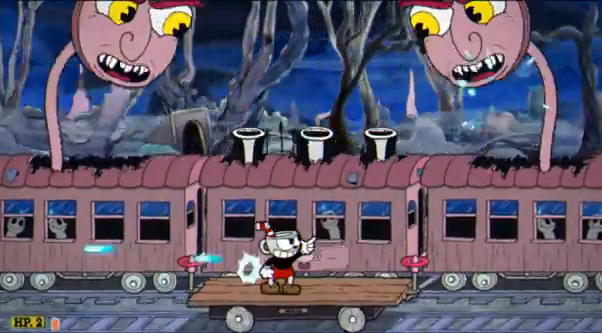
Gameplay with a controller (Xbox layout); each line is a JSON object with the inputs held at the frame after it. "events" lists button and stick changes between this image and that frame as [ms after this image, input, new state], when the widget could be followed in between. Not read: L3 R3 right_stick.
{"buttons": ["R1", "R2"], "left_stick": "up-right", "events": [[138, "R1", "down"], [138, "left_stick", "up-right"]]}
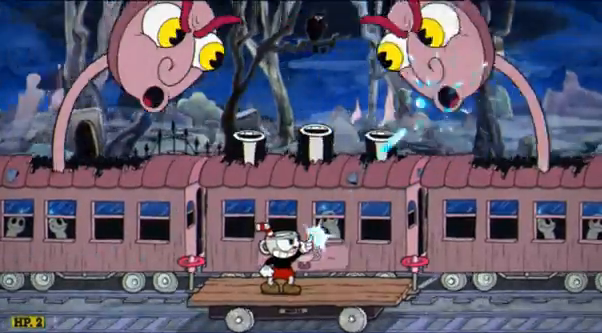
{"buttons": ["R1", "R2"], "left_stick": "up-right", "events": [[310, "R1", "up"], [483, "R1", "down"]]}
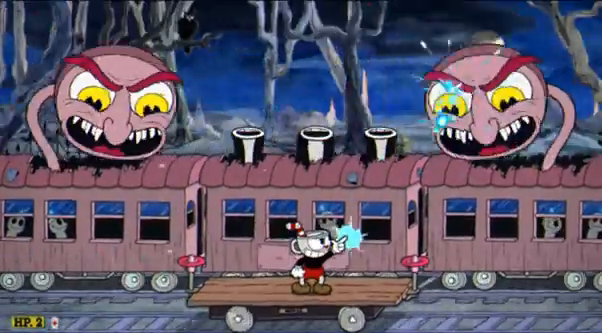
{"buttons": ["R1", "R2"], "left_stick": "up-right", "events": []}
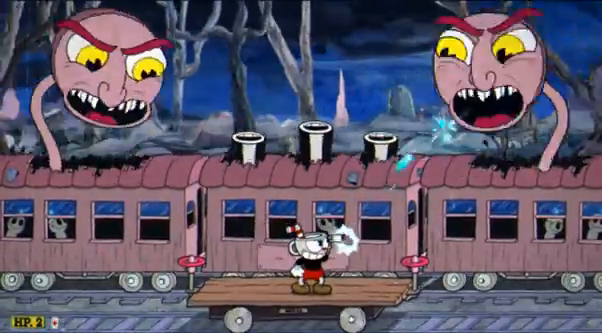
{"buttons": ["R1", "R2"], "left_stick": "up-right", "events": []}
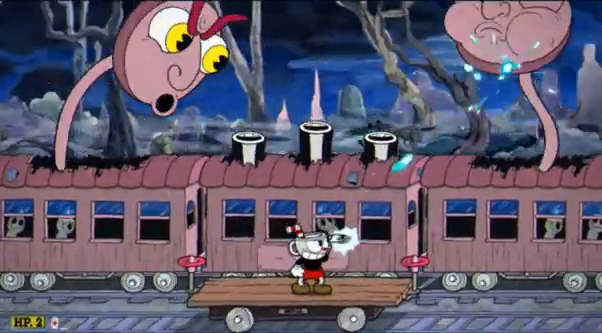
{"buttons": ["R1", "R2"], "left_stick": "up-right", "events": []}
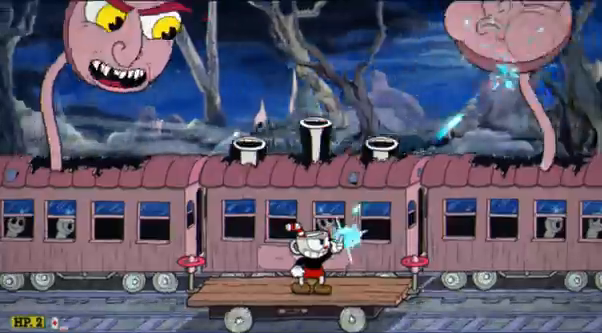
{"buttons": ["R1", "R2"], "left_stick": "up-right", "events": []}
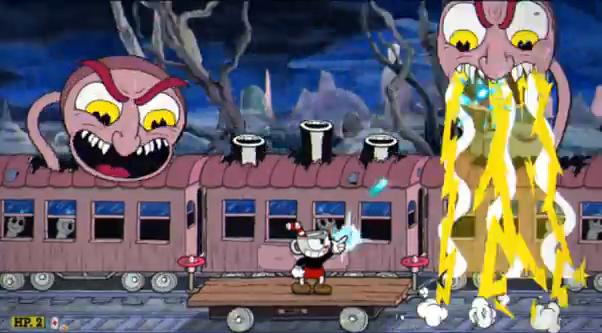
{"buttons": ["A", "R1", "R2"], "left_stick": "up-left", "events": [[242, "A", "down"], [242, "left_stick", "up-left"]]}
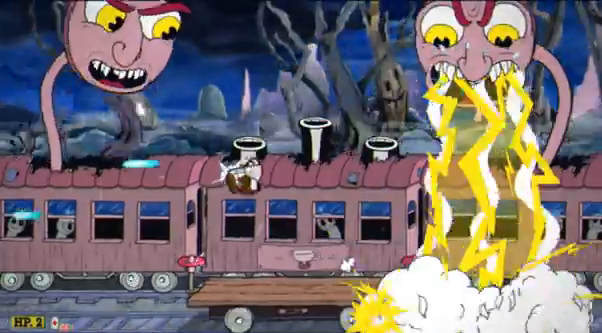
{"buttons": ["R2"], "left_stick": "up", "events": [[207, "A", "up"], [207, "R1", "up"], [414, "A", "down"], [414, "left_stick", "up"], [448, "A", "up"]]}
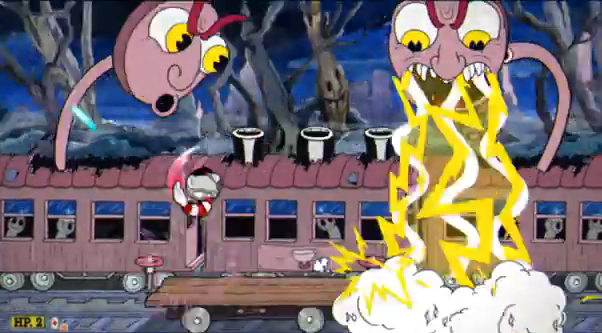
{"buttons": ["R2"], "left_stick": "up", "events": [[104, "left_stick", "up-left"], [414, "left_stick", "up"]]}
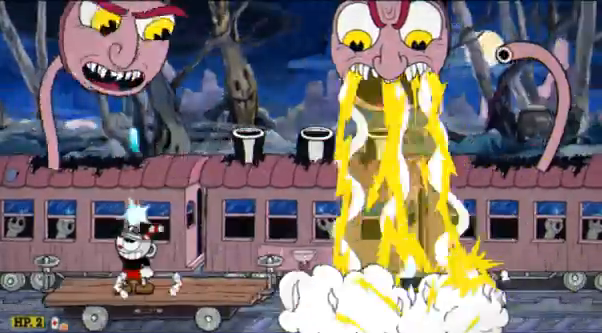
{"buttons": ["R2"], "left_stick": "up", "events": [[448, "B", "down"], [517, "B", "up"]]}
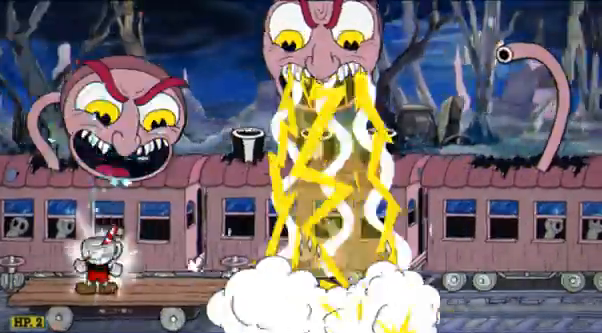
{"buttons": ["R2"], "left_stick": "up-left", "events": [[449, "left_stick", "up-left"]]}
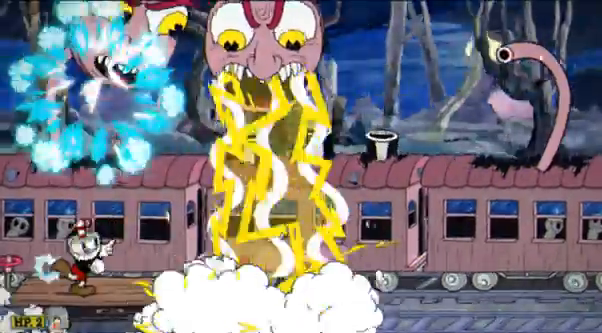
{"buttons": ["R2"], "left_stick": "up", "events": [[172, "left_stick", "up-right"], [241, "left_stick", "up"]]}
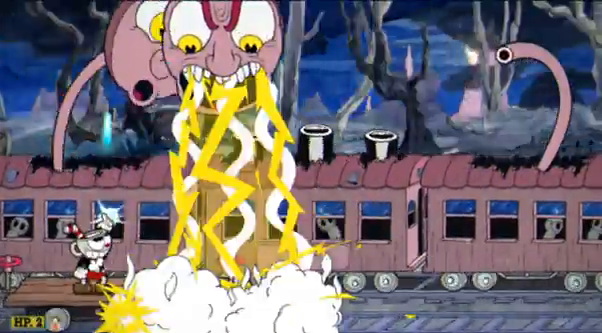
{"buttons": ["R2"], "left_stick": "up", "events": []}
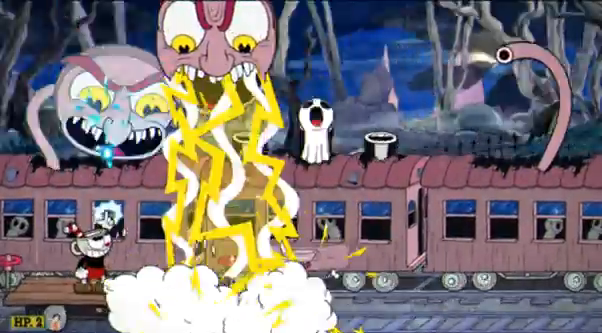
{"buttons": ["R2"], "left_stick": "up", "events": []}
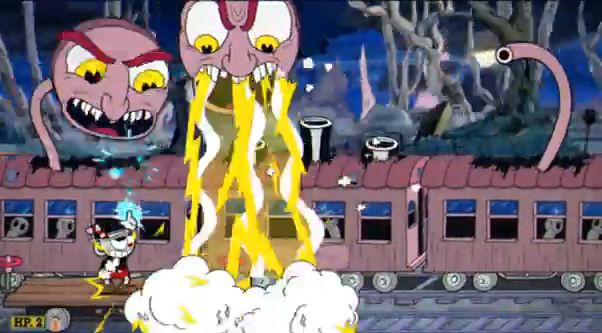
{"buttons": ["R2"], "left_stick": "up", "events": []}
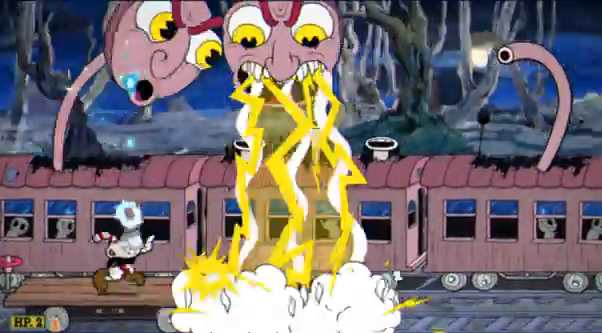
{"buttons": ["B", "R2"], "left_stick": "up", "events": [[517, "B", "down"]]}
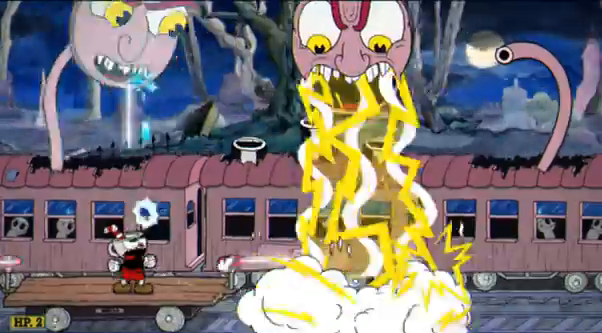
{"buttons": ["R2"], "left_stick": "up", "events": [[35, "B", "up"]]}
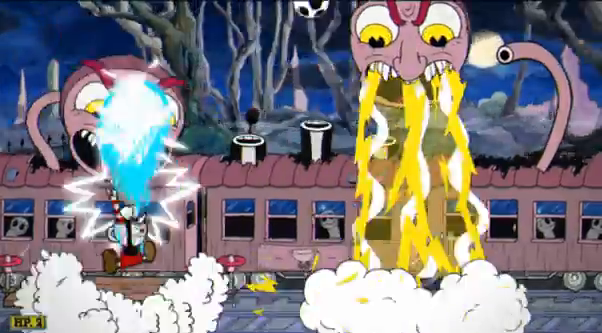
{"buttons": ["R2"], "left_stick": "up", "events": []}
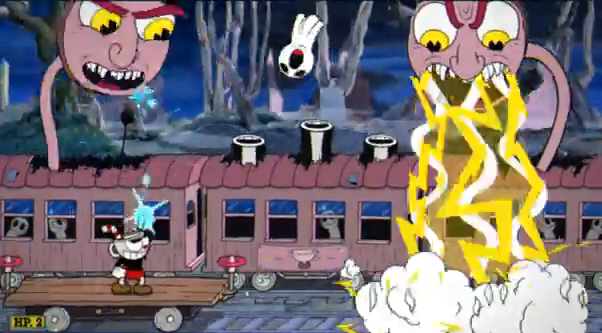
{"buttons": ["R2"], "left_stick": "up", "events": []}
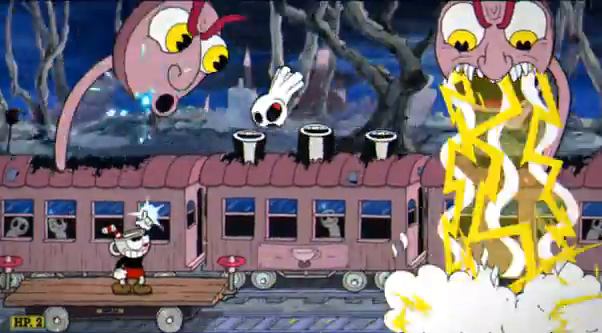
{"buttons": ["R1", "R2"], "left_stick": "up-right", "events": [[379, "R1", "down"], [483, "left_stick", "up-right"]]}
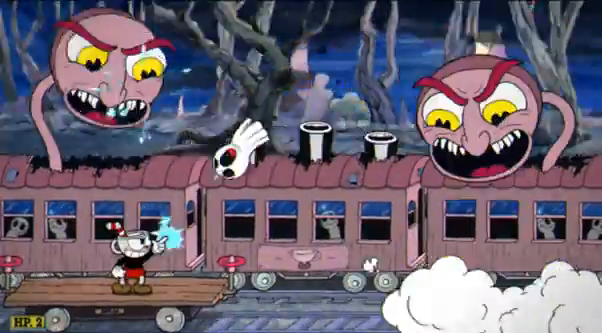
{"buttons": ["R2"], "left_stick": "up-right", "events": [[414, "R1", "up"]]}
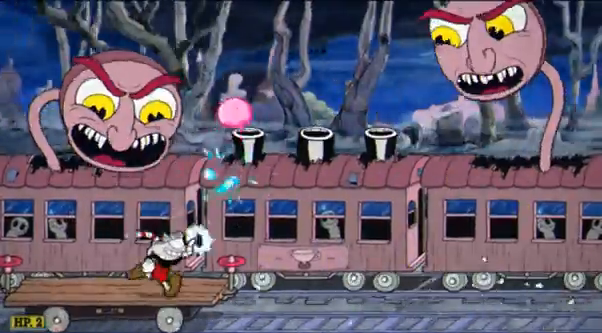
{"buttons": ["R2"], "left_stick": "up-right", "events": [[310, "A", "down"], [517, "A", "up"]]}
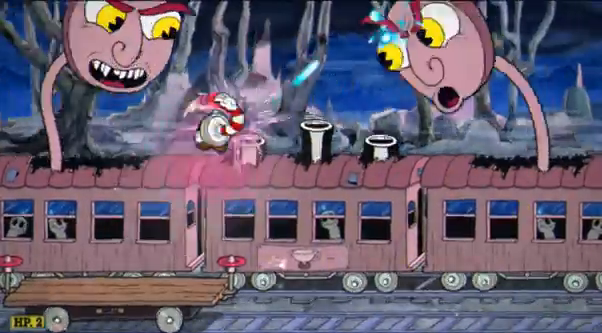
{"buttons": ["R2"], "left_stick": "left", "events": [[104, "left_stick", "left"]]}
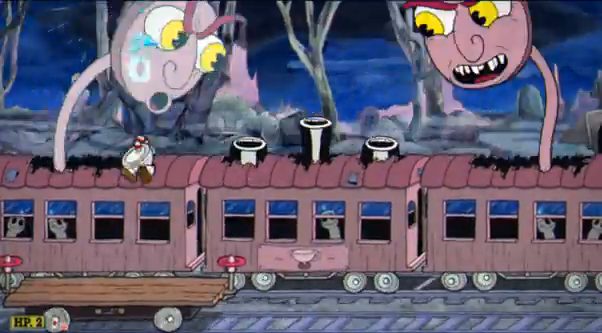
{"buttons": ["R2"], "left_stick": "up", "events": [[103, "left_stick", "up"], [276, "B", "down"], [483, "B", "up"]]}
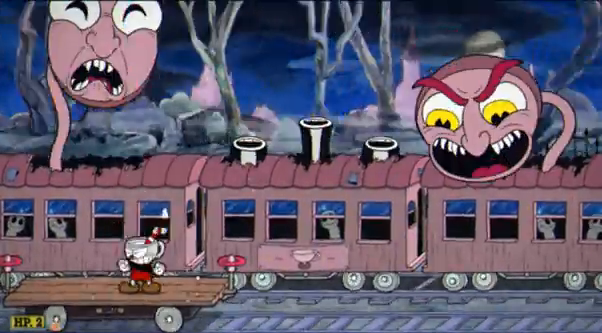
{"buttons": ["R2"], "left_stick": "up-right", "events": [[380, "left_stick", "up-right"]]}
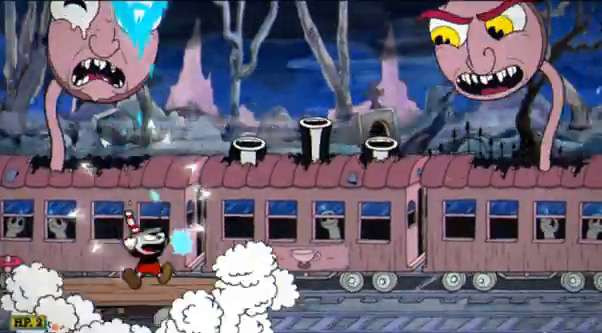
{"buttons": ["R1", "R2"], "left_stick": "up-right", "events": [[448, "R1", "down"]]}
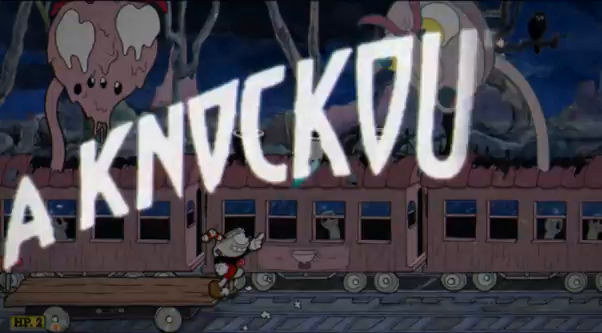
{"buttons": ["R1", "R2"], "left_stick": "up-right", "events": []}
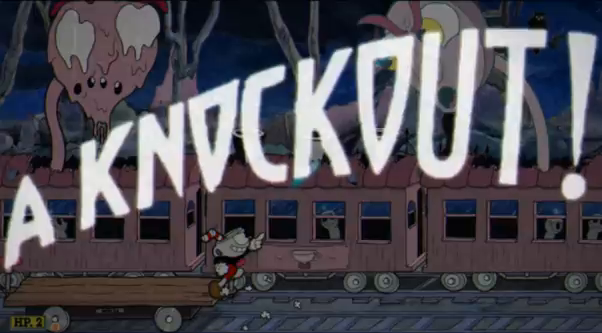
{"buttons": [], "left_stick": "center", "events": [[310, "R1", "up"], [310, "left_stick", "center"], [414, "R2", "up"]]}